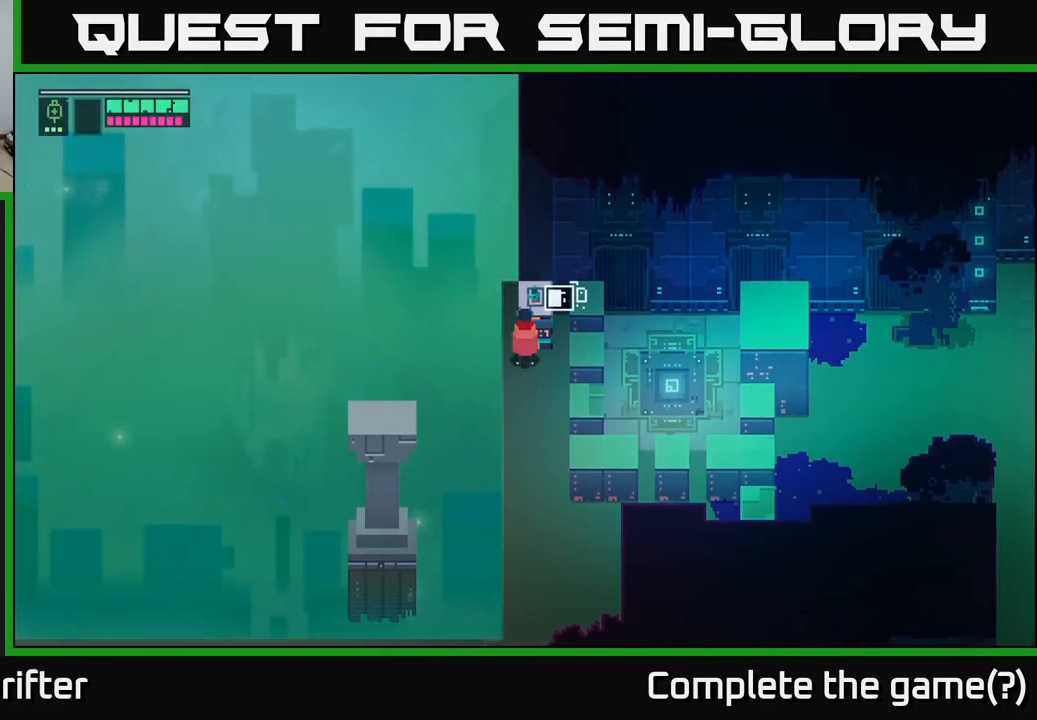
Gameplay with a controller (Xbox layout); each line is a JSON object with the inputs held at the frame after it. "events" lists button and stick changes between this image and that frame as [ms after this image, input, new state], when the widget could be followed in between.
{"buttons": ["Y"], "left_stick": "center", "right_stick": "center", "events": []}
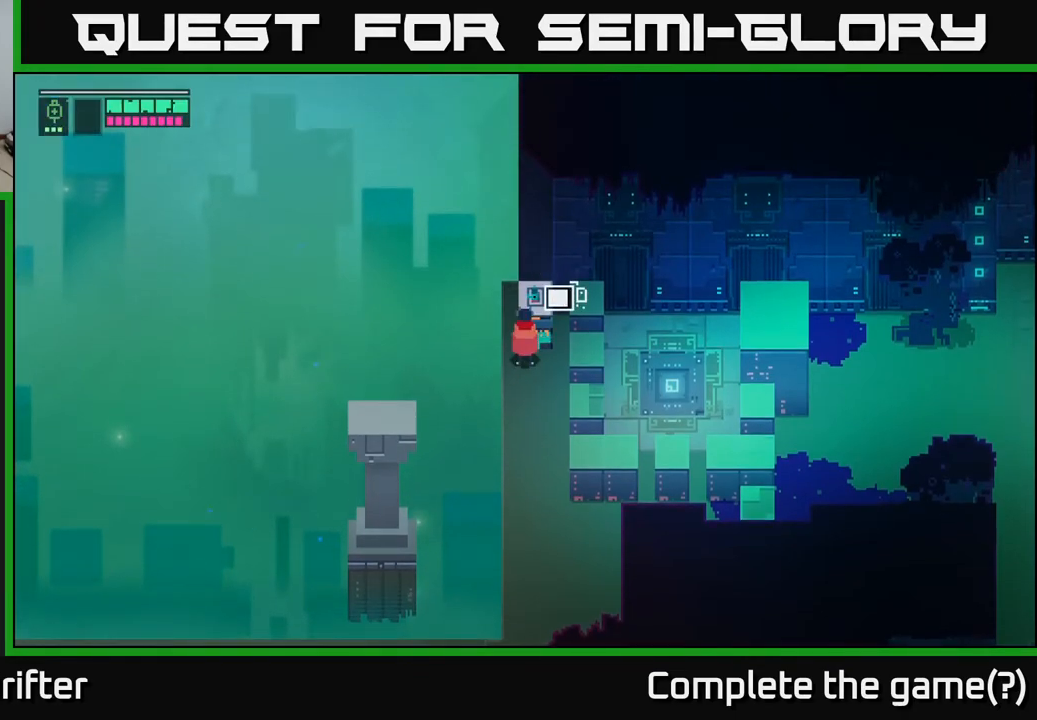
{"buttons": [], "left_stick": "down", "right_stick": "center", "events": [[467, "left_stick", "down"], [500, "Y", "up"]]}
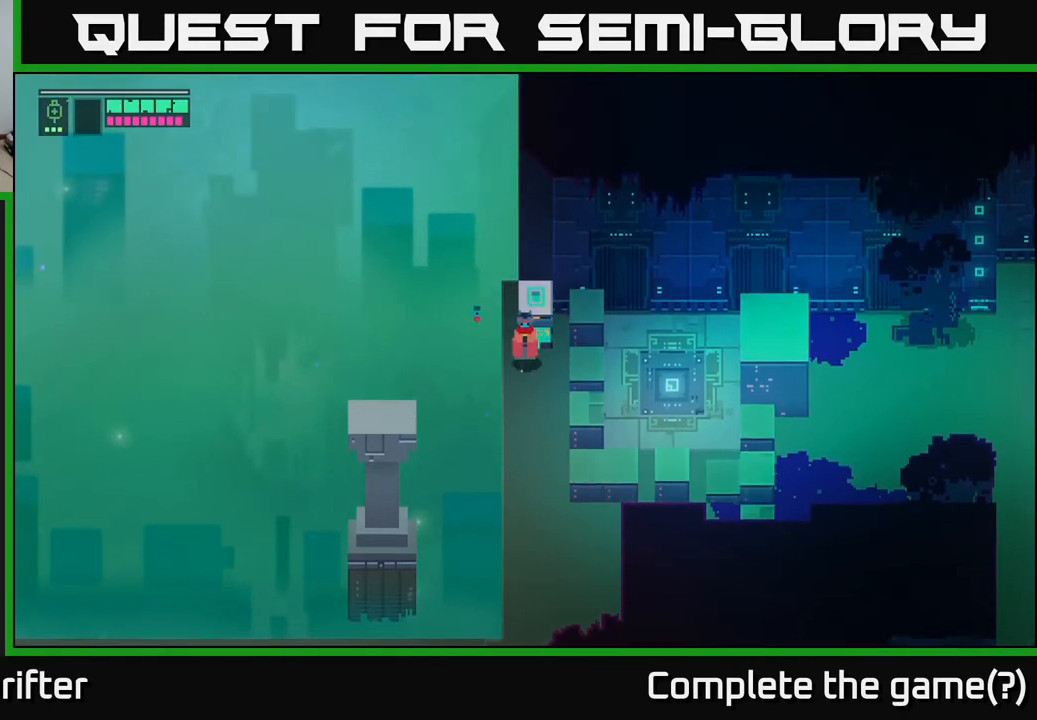
{"buttons": [], "left_stick": "down-right", "right_stick": "center", "events": [[117, "left_stick", "down-right"]]}
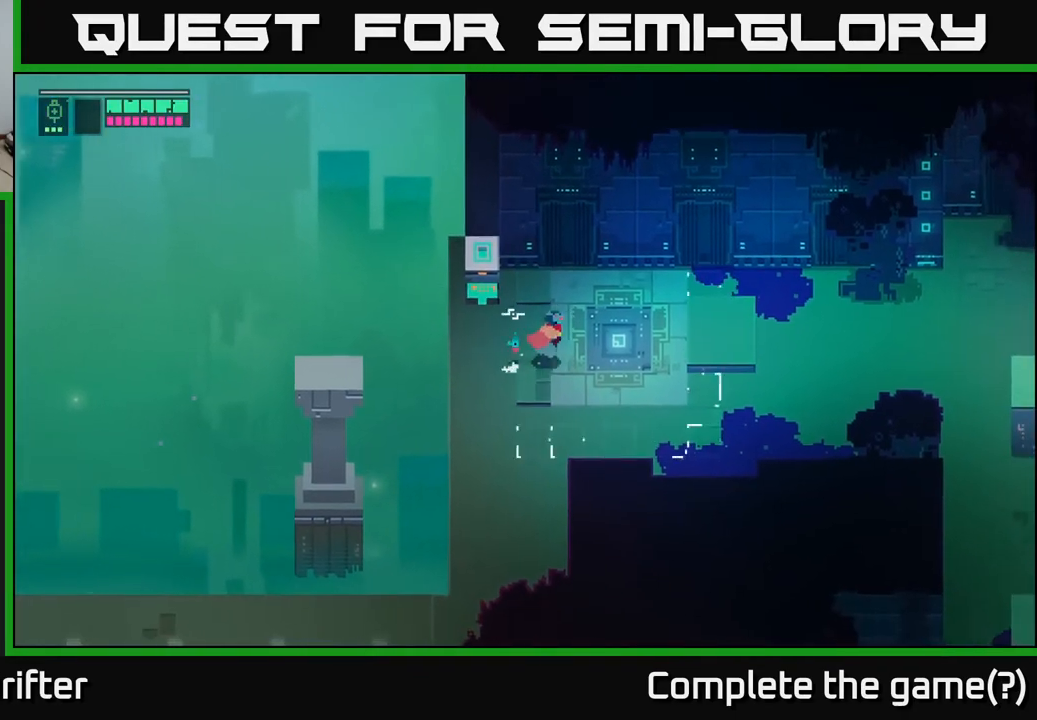
{"buttons": [], "left_stick": "right", "right_stick": "center", "events": [[167, "left_stick", "right"], [283, "A", "down"], [467, "A", "up"]]}
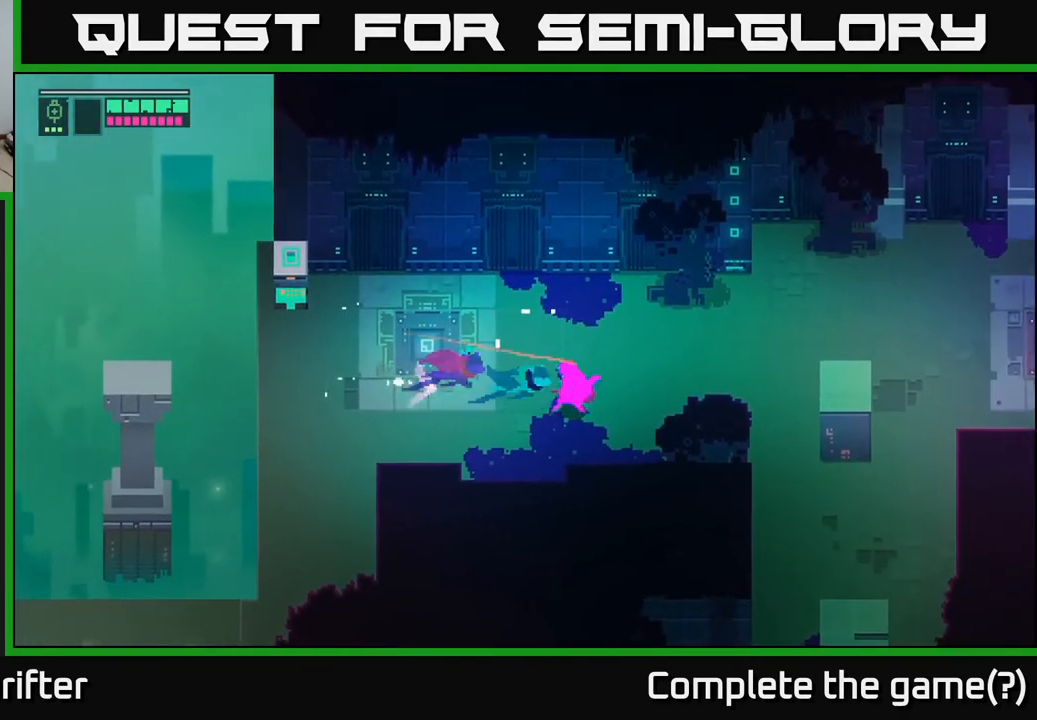
{"buttons": [], "left_stick": "right", "right_stick": "center", "events": []}
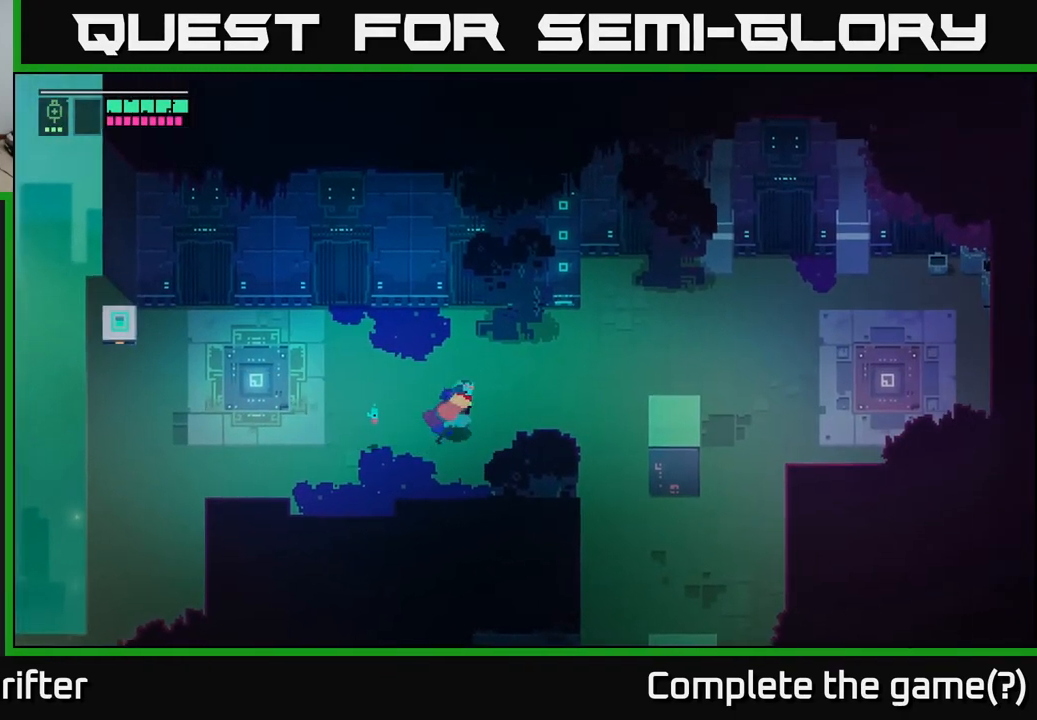
{"buttons": [], "left_stick": "center", "right_stick": "center", "events": [[317, "left_stick", "center"]]}
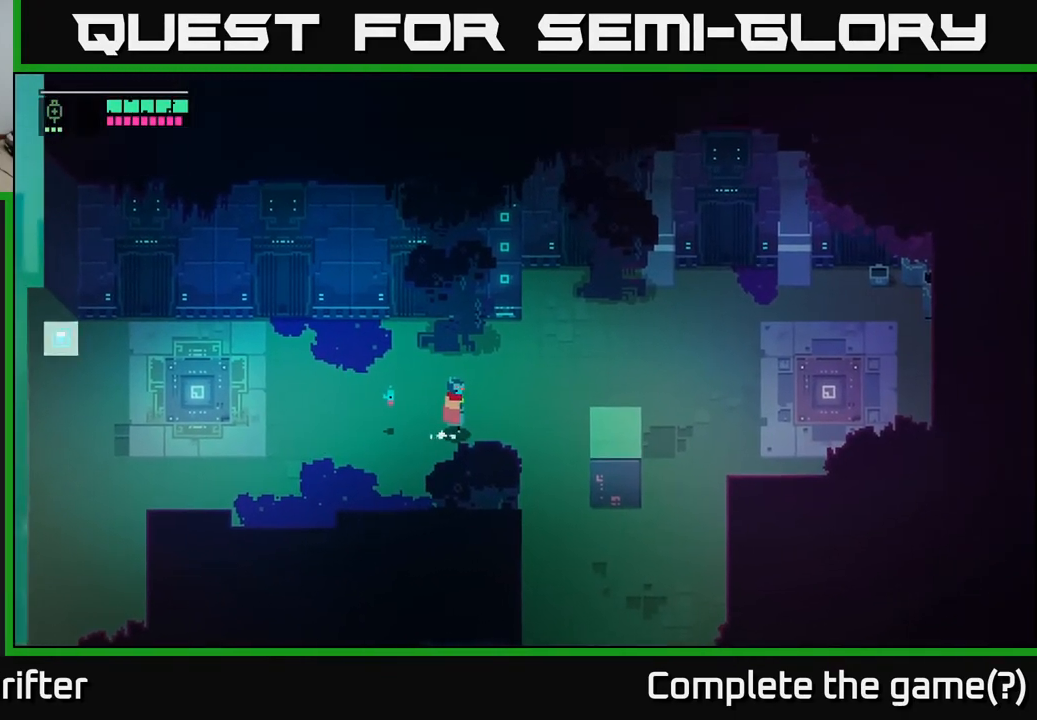
{"buttons": [], "left_stick": "right", "right_stick": "center", "events": [[450, "left_stick", "right"]]}
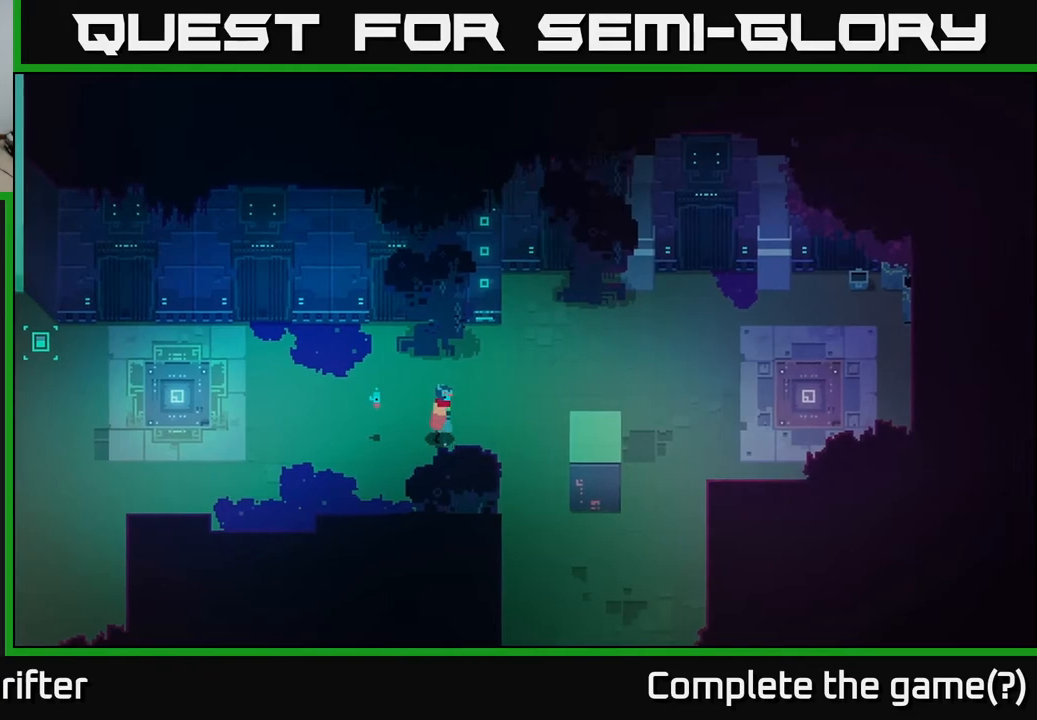
{"buttons": [], "left_stick": "down-right", "right_stick": "center", "events": [[200, "left_stick", "down-right"]]}
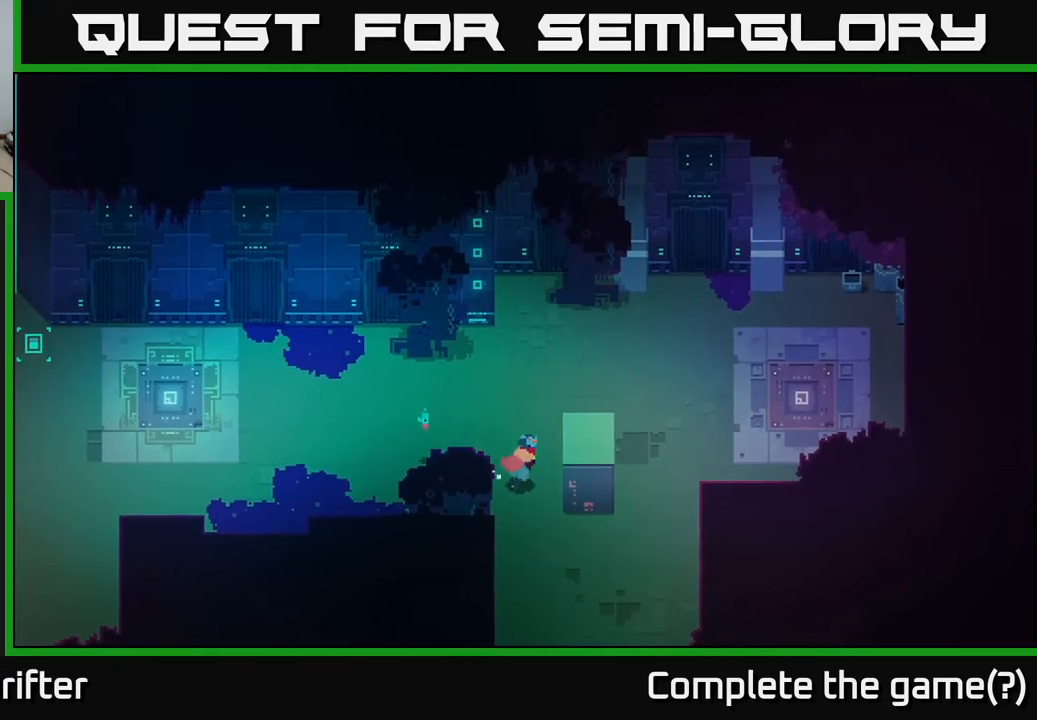
{"buttons": [], "left_stick": "down", "right_stick": "center", "events": [[150, "left_stick", "down"]]}
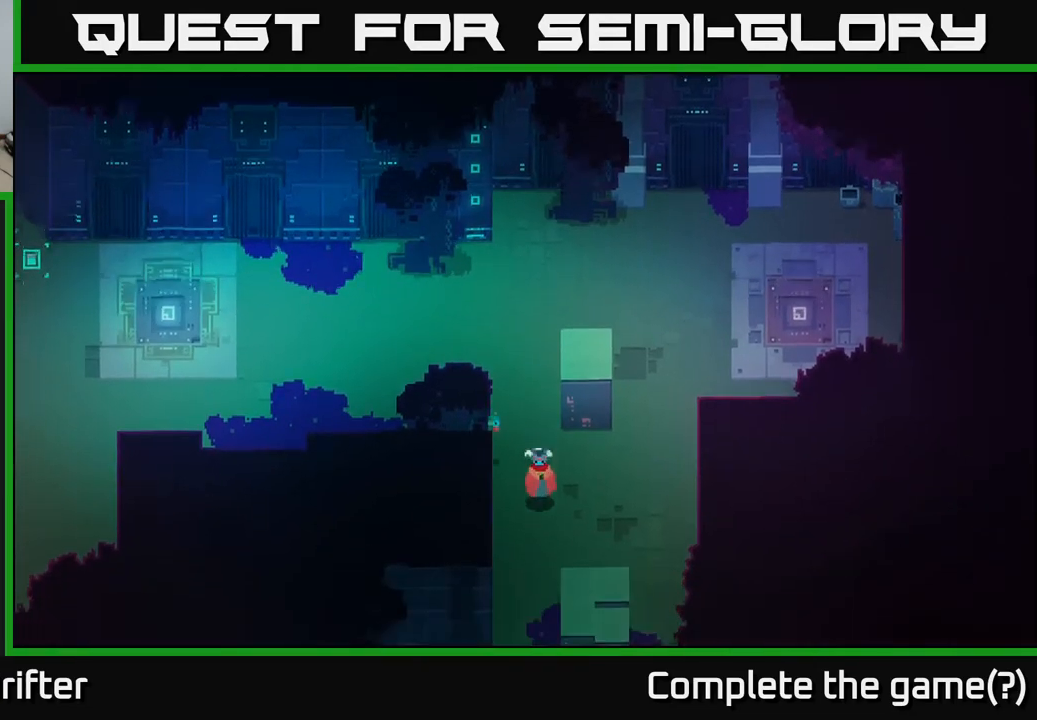
{"buttons": [], "left_stick": "down-left", "right_stick": "center", "events": [[183, "left_stick", "down-right"], [417, "left_stick", "down-left"]]}
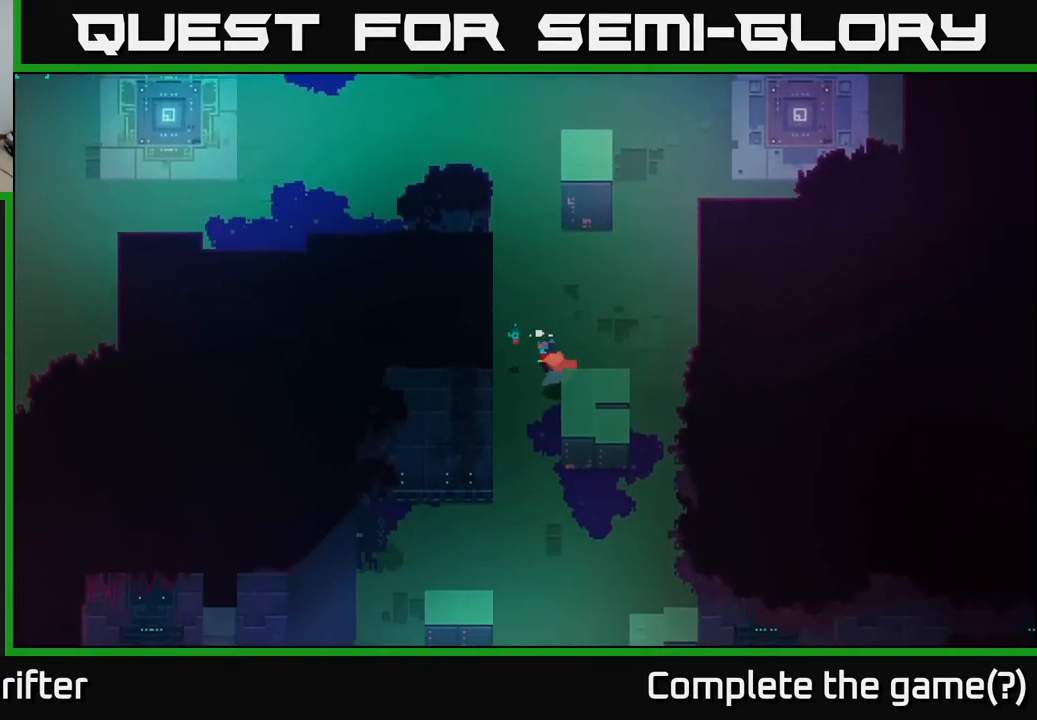
{"buttons": ["A"], "left_stick": "down", "right_stick": "center", "events": [[217, "left_stick", "down"], [350, "A", "down"]]}
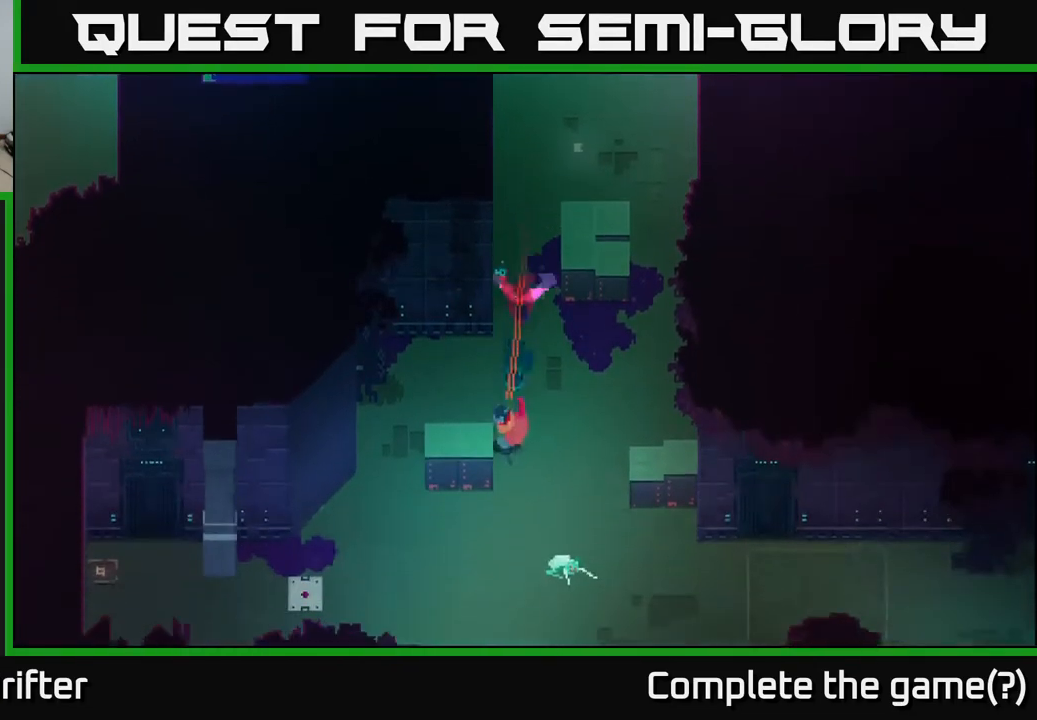
{"buttons": [], "left_stick": "down-right", "right_stick": "center", "events": [[17, "A", "up"], [83, "left_stick", "down-right"]]}
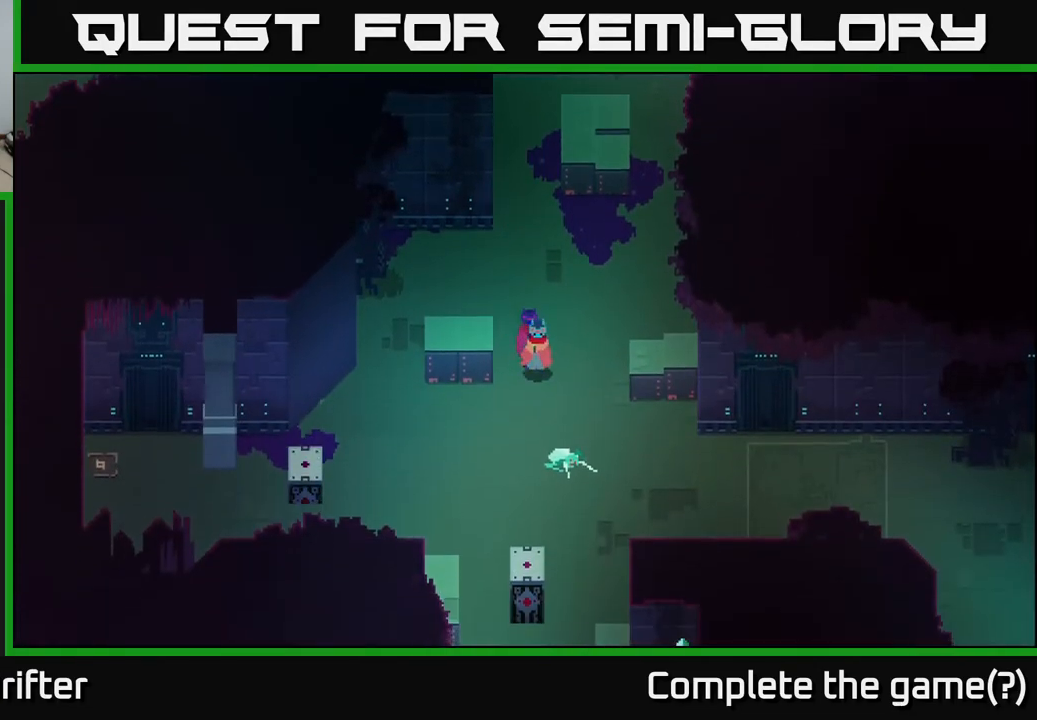
{"buttons": ["A"], "left_stick": "up", "right_stick": "center", "events": [[17, "left_stick", "down"], [250, "left_stick", "up"], [450, "A", "down"]]}
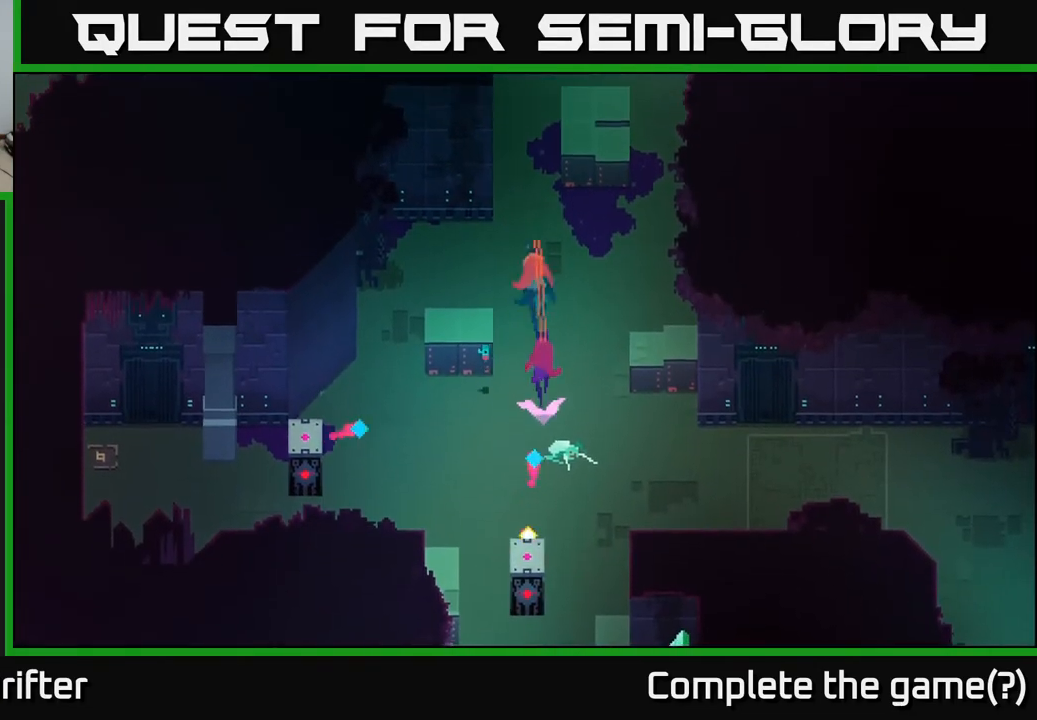
{"buttons": ["A"], "left_stick": "up", "right_stick": "center", "events": [[83, "A", "up"], [450, "A", "down"]]}
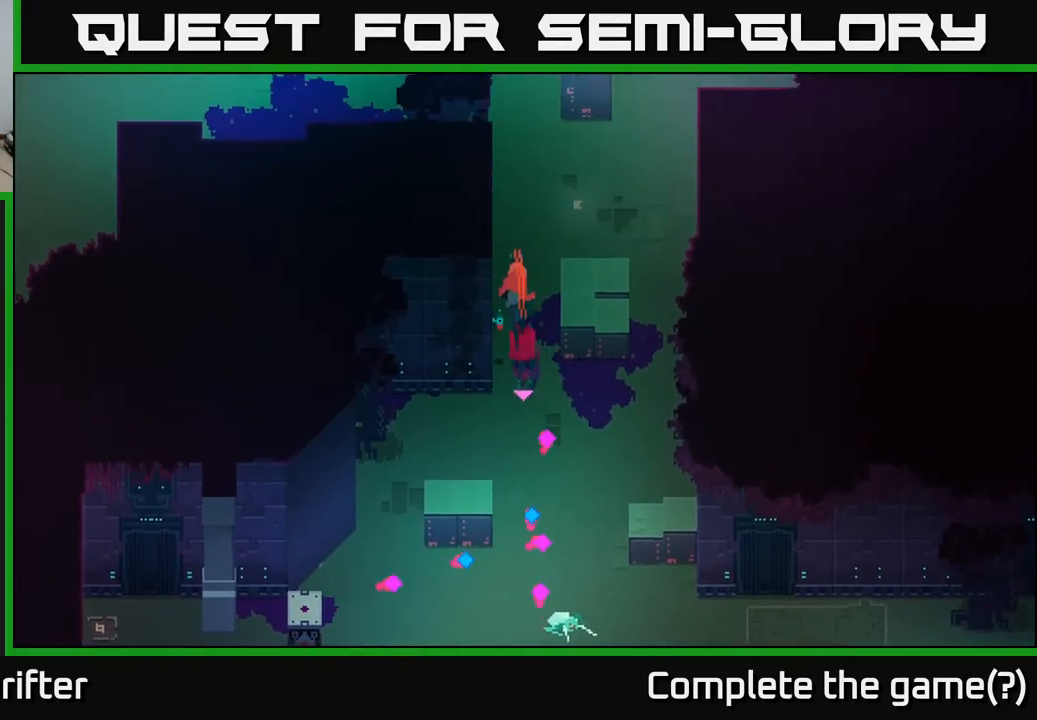
{"buttons": [], "left_stick": "up", "right_stick": "center", "events": [[117, "A", "up"], [300, "A", "down"], [417, "A", "up"]]}
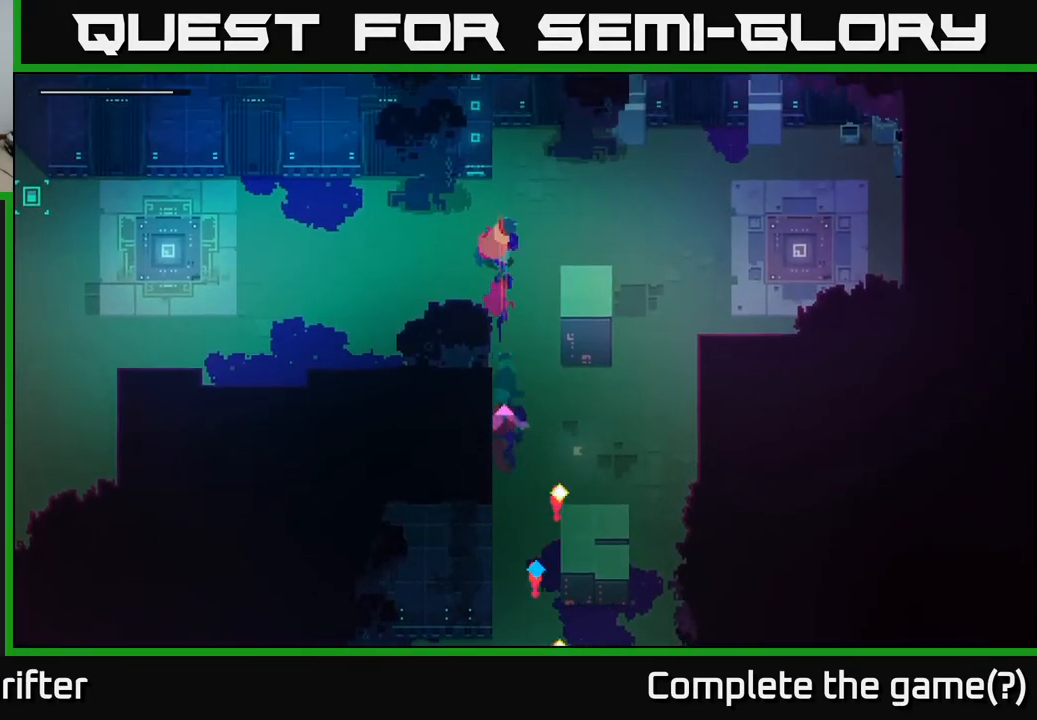
{"buttons": [], "left_stick": "left", "right_stick": "center", "events": [[117, "left_stick", "left"]]}
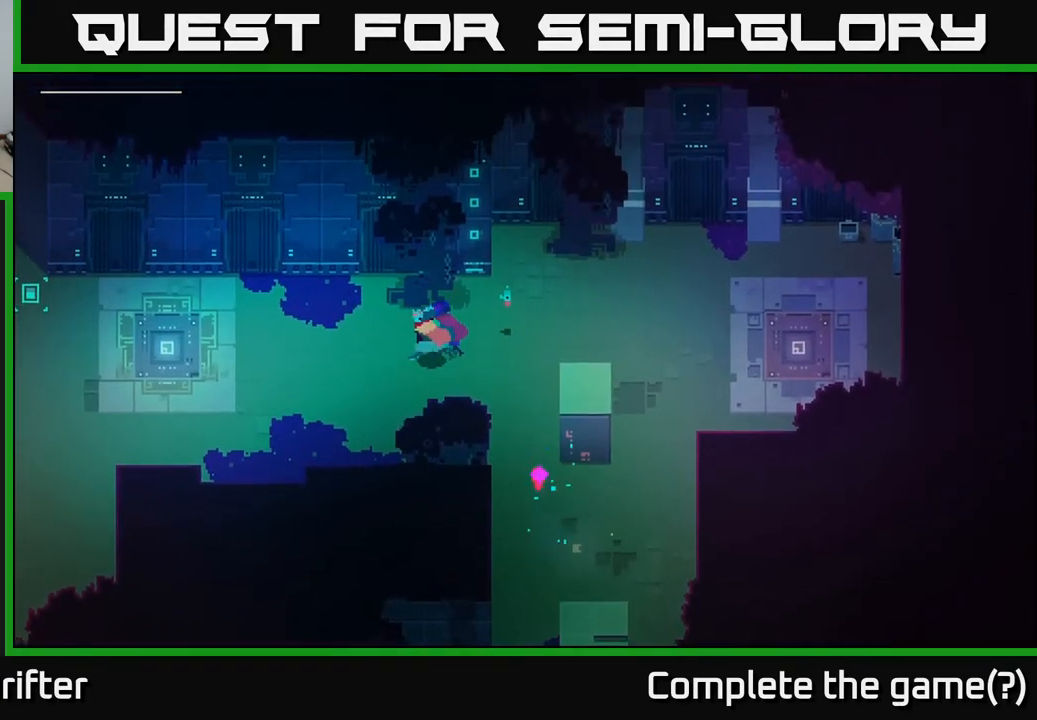
{"buttons": [], "left_stick": "center", "right_stick": "center", "events": [[300, "left_stick", "right"], [417, "left_stick", "center"]]}
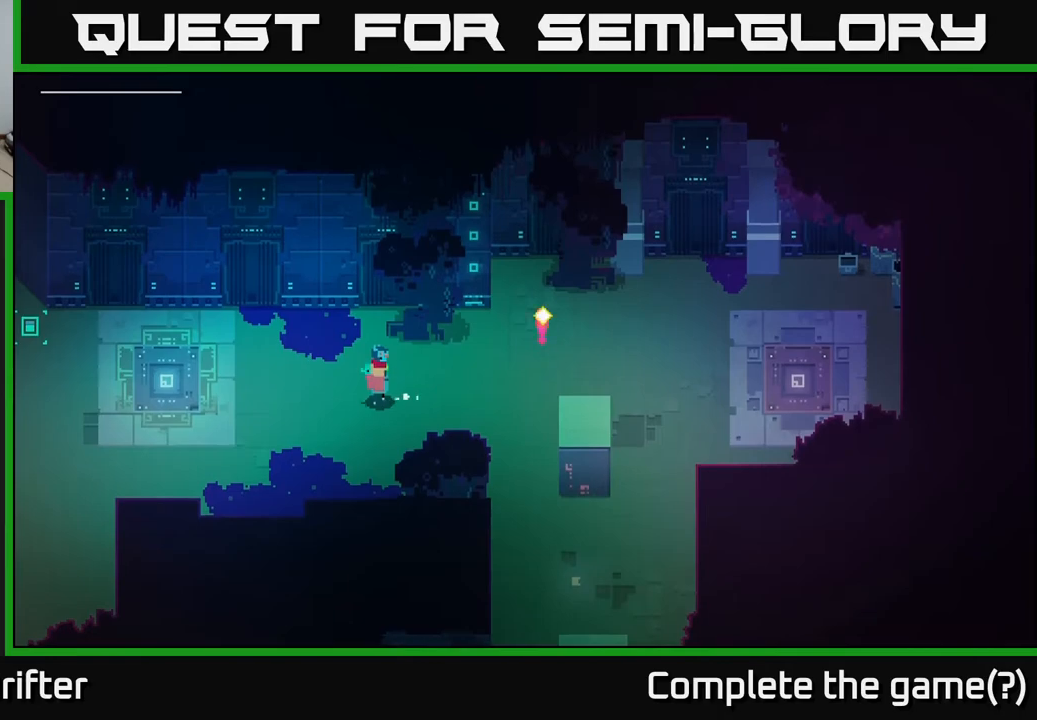
{"buttons": [], "left_stick": "left", "right_stick": "center", "events": [[133, "left_stick", "left"]]}
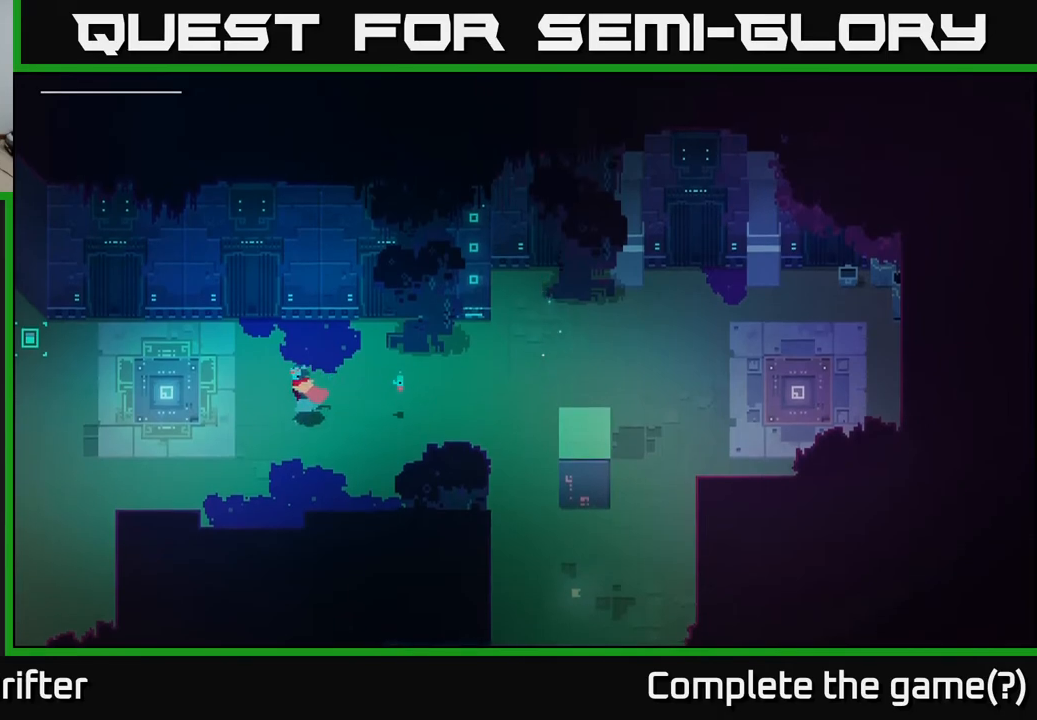
{"buttons": [], "left_stick": "left", "right_stick": "center", "events": []}
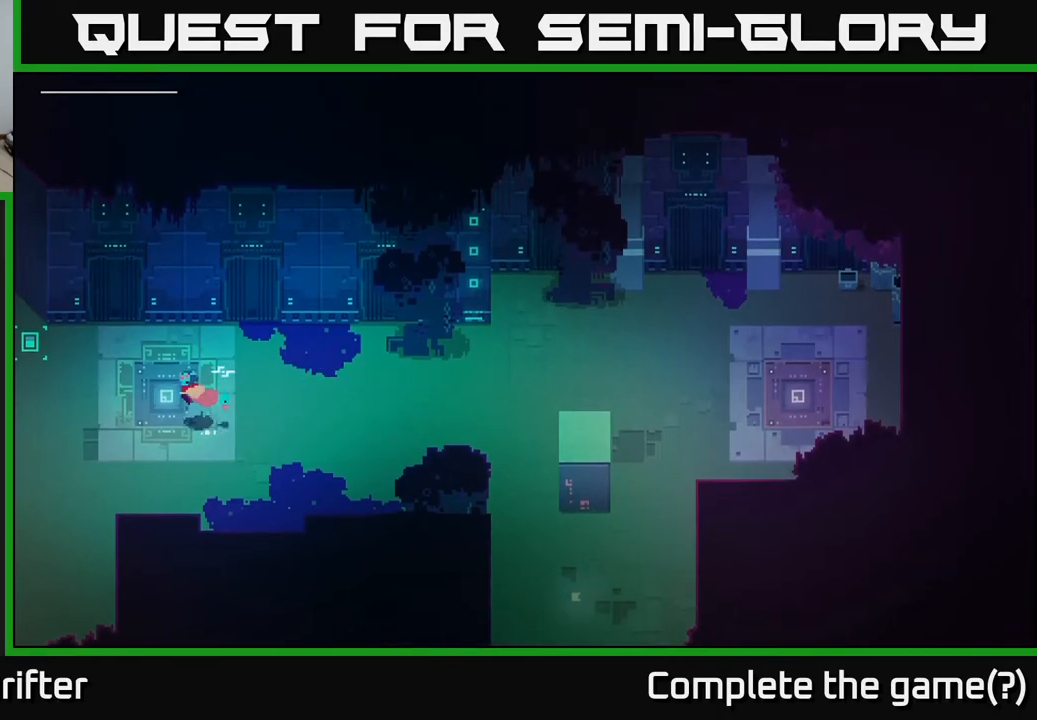
{"buttons": ["Y"], "left_stick": "center", "right_stick": "center", "events": [[167, "Y", "down"], [167, "left_stick", "center"]]}
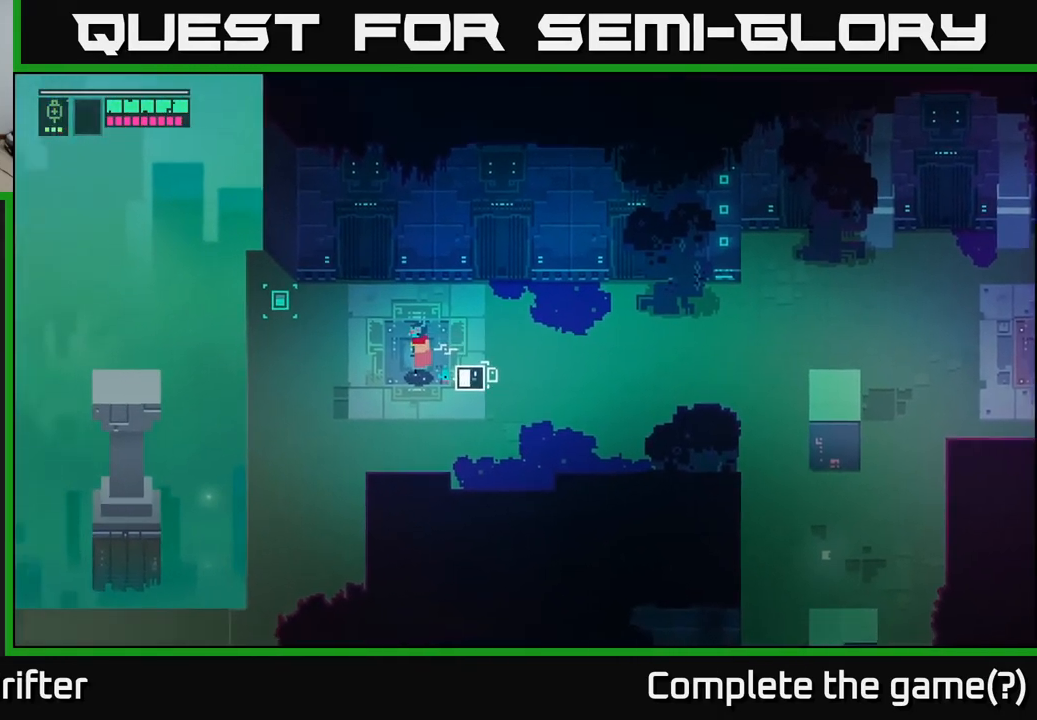
{"buttons": ["Y"], "left_stick": "center", "right_stick": "center", "events": []}
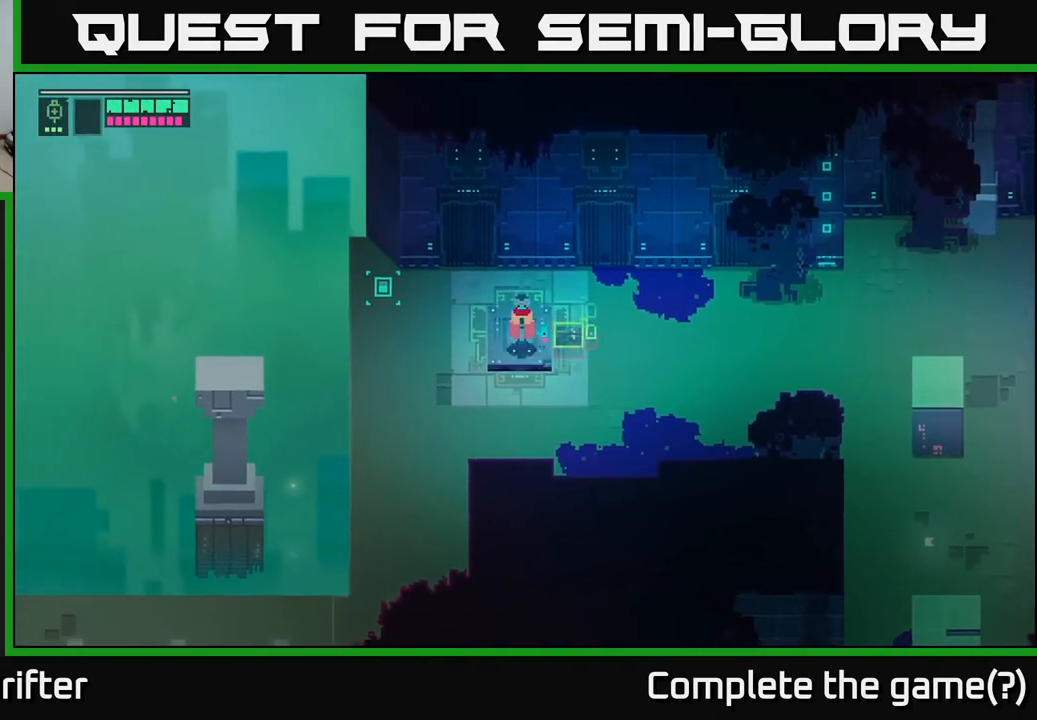
{"buttons": [], "left_stick": "center", "right_stick": "center", "events": [[367, "Y", "up"]]}
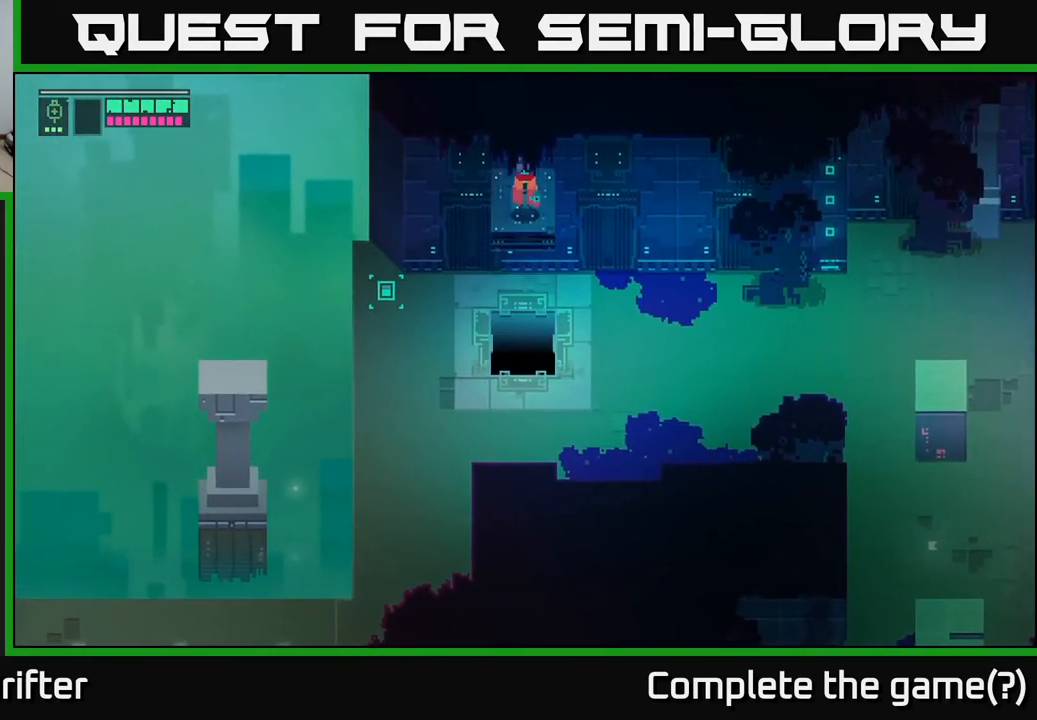
{"buttons": [], "left_stick": "center", "right_stick": "center", "events": []}
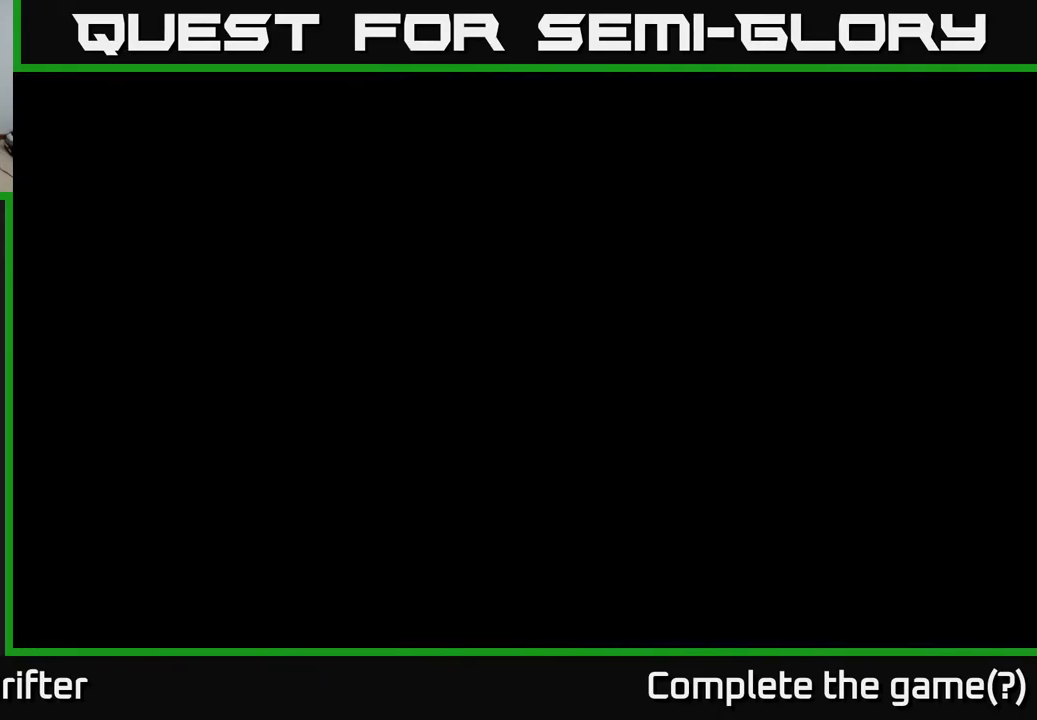
{"buttons": [], "left_stick": "center", "right_stick": "center", "events": []}
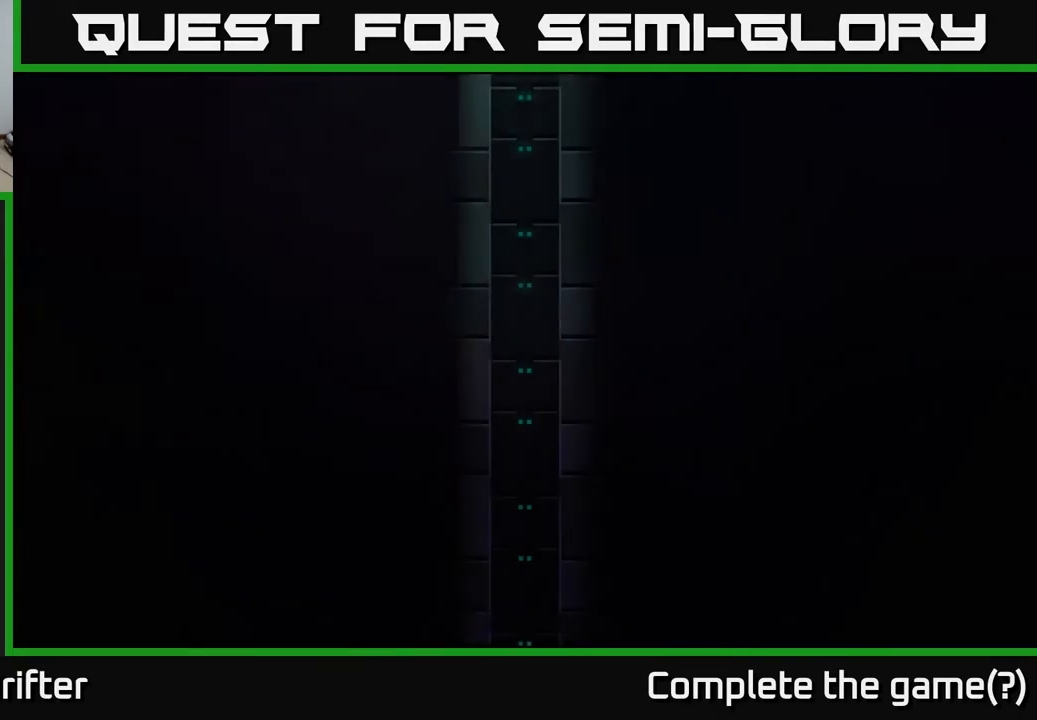
{"buttons": [], "left_stick": "center", "right_stick": "center", "events": []}
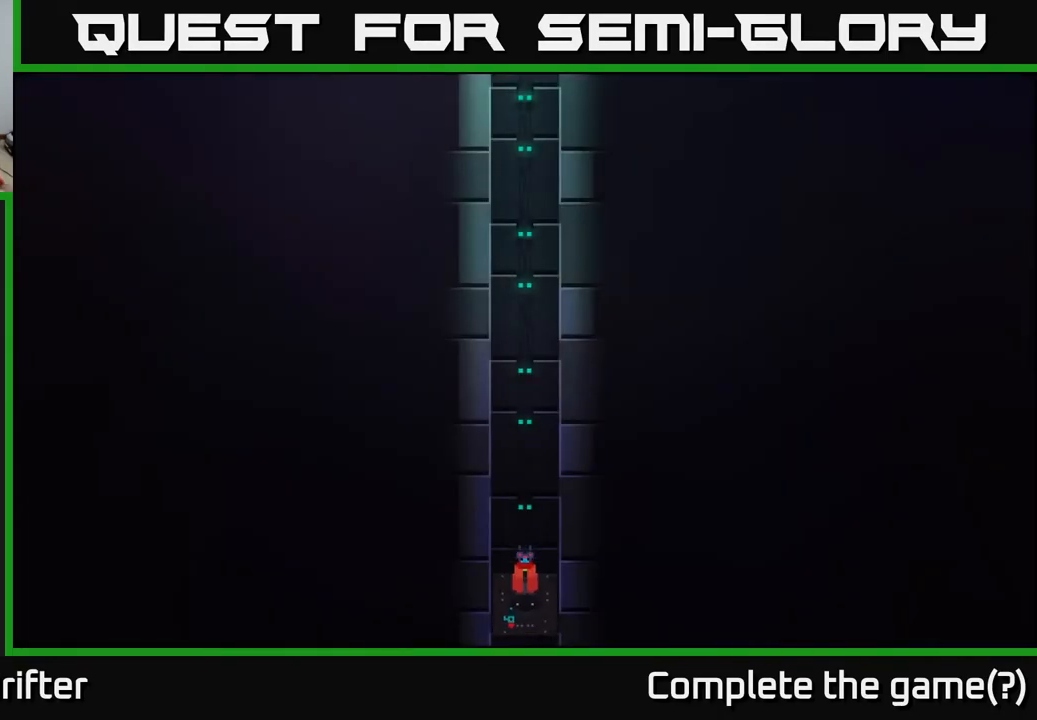
{"buttons": [], "left_stick": "center", "right_stick": "center", "events": []}
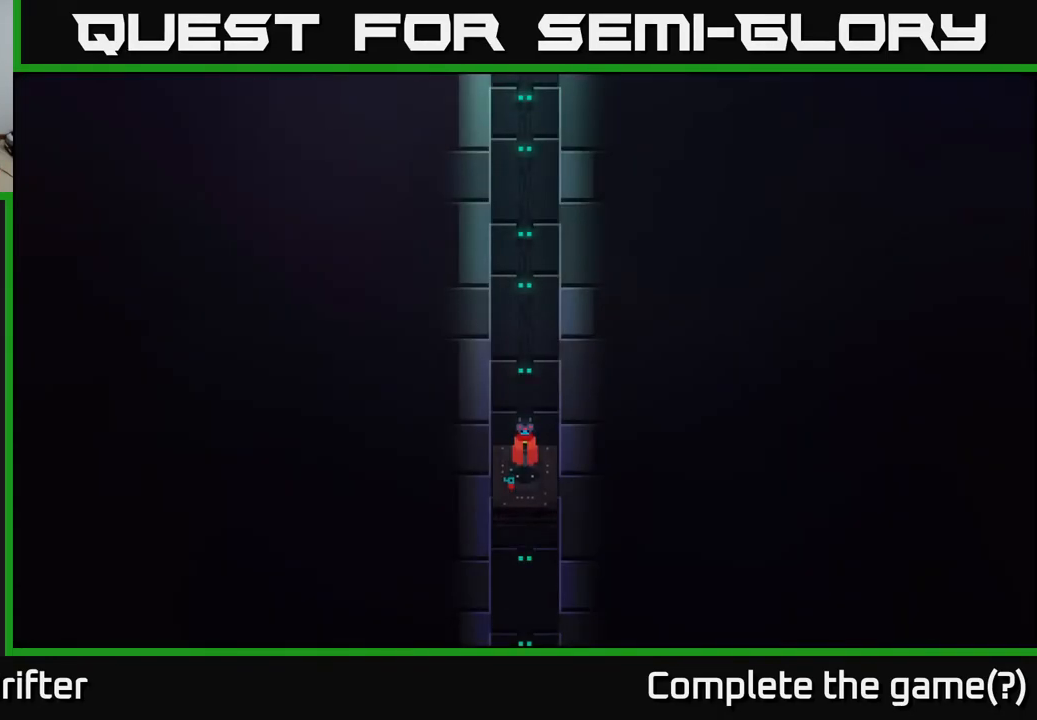
{"buttons": [], "left_stick": "center", "right_stick": "center", "events": []}
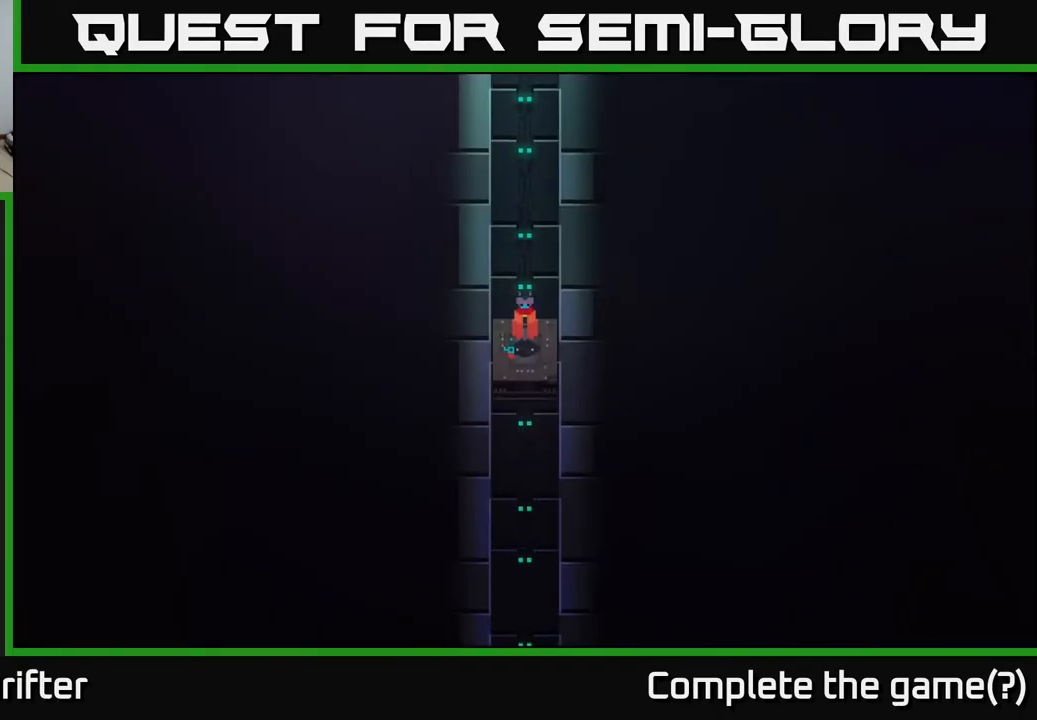
{"buttons": [], "left_stick": "center", "right_stick": "center", "events": []}
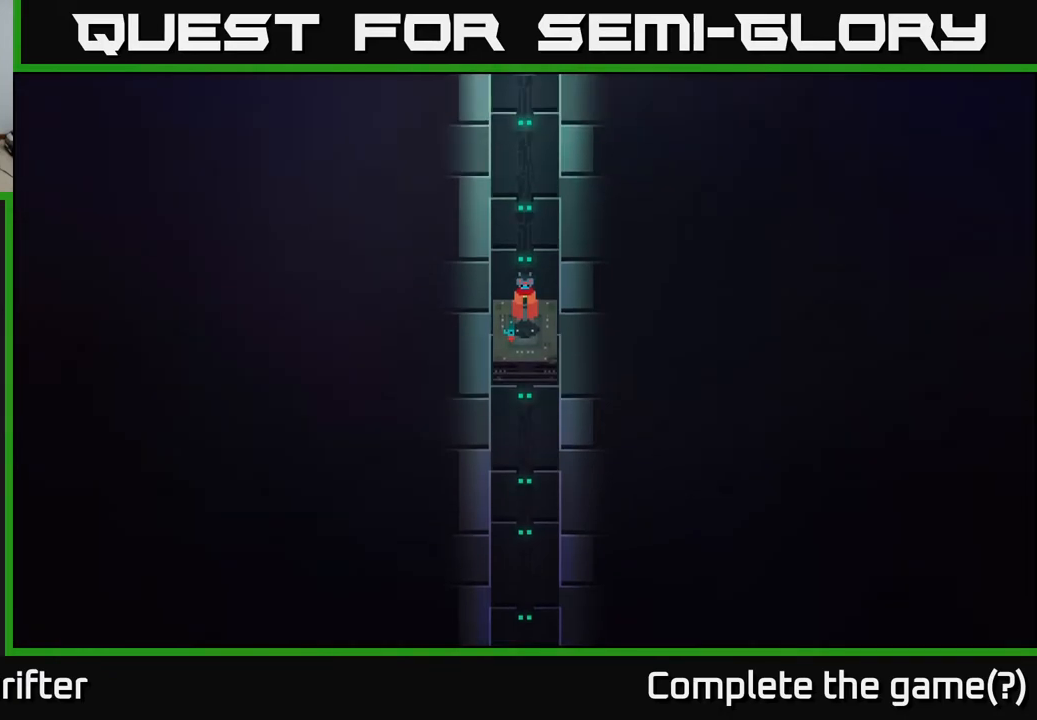
{"buttons": [], "left_stick": "center", "right_stick": "center", "events": []}